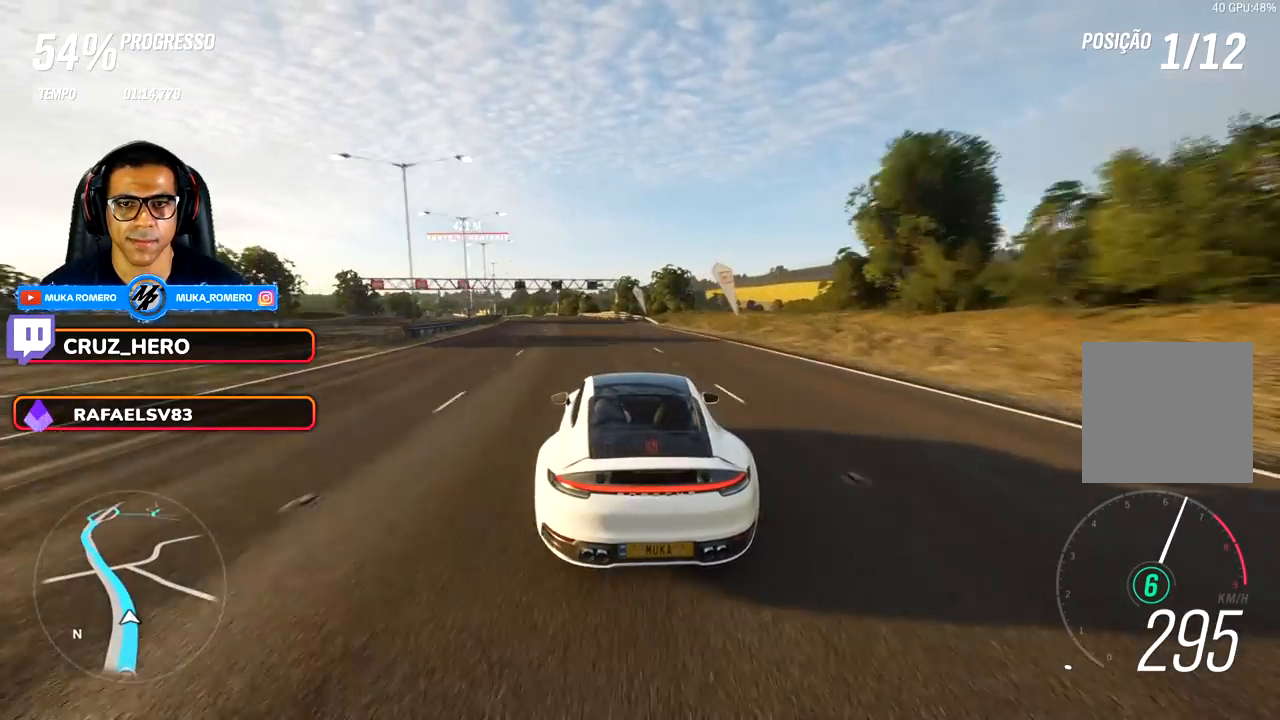
Gameplay with a controller (Xbox layout); each line is a JSON object with the inputs held at the frame after it. "events" lists button and stick changes between this image and that frame as [ms after this image, input, new state], when the widget could be followed in between.
{"buttons": ["R2"], "left_stick": "down-left", "right_stick": "center", "events": [[67, "left_stick", "center"], [217, "left_stick", "down-left"]]}
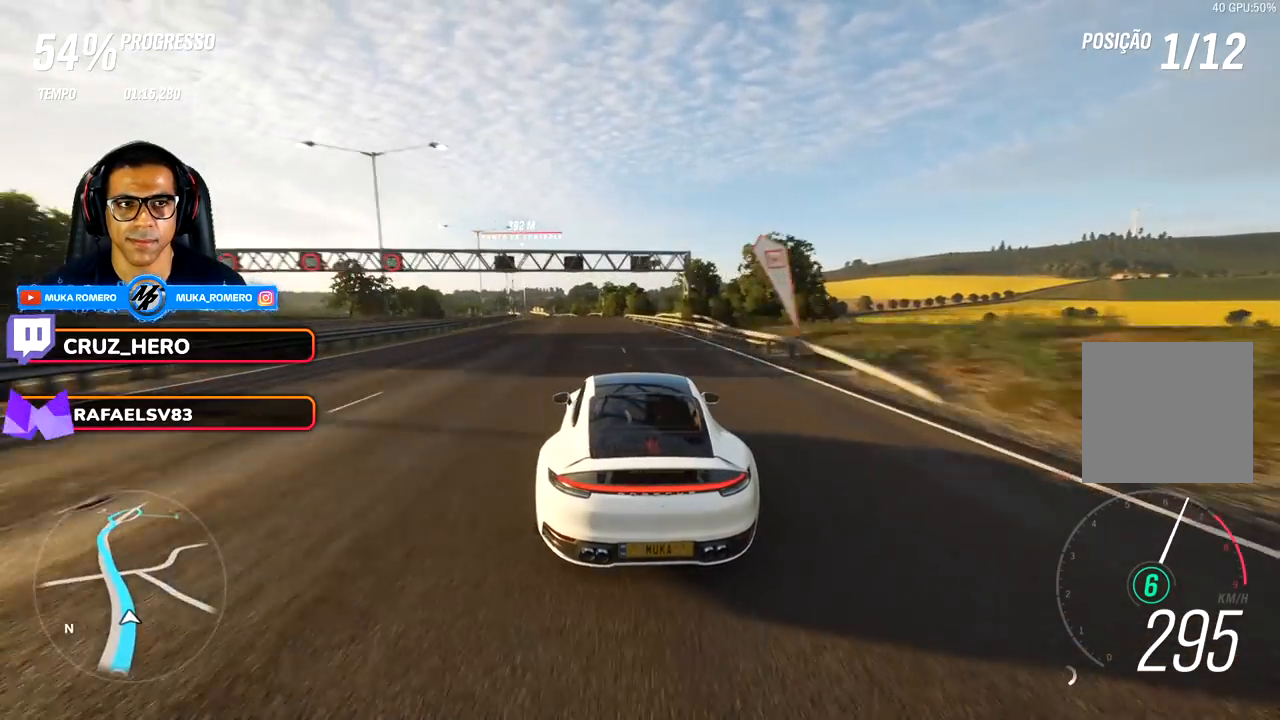
{"buttons": ["R2"], "left_stick": "down-left", "right_stick": "center", "events": [[217, "left_stick", "center"], [317, "left_stick", "down-left"]]}
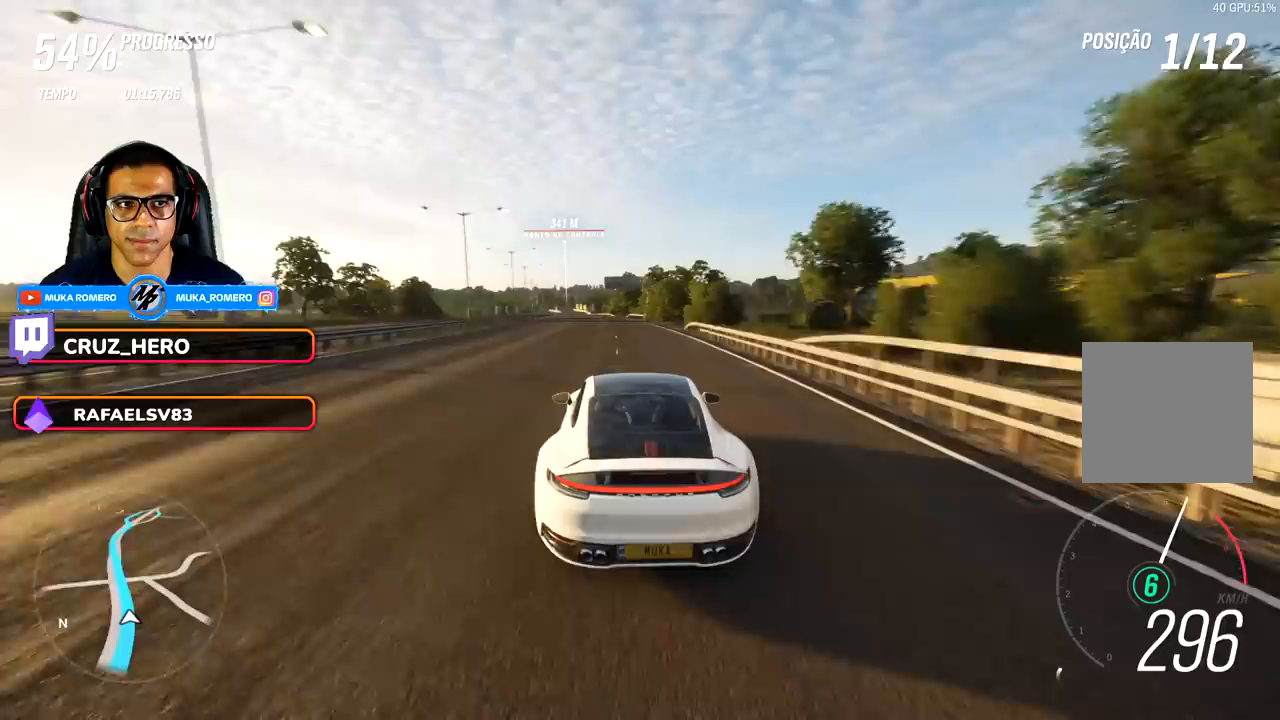
{"buttons": ["R2"], "left_stick": "center", "right_stick": "center", "events": [[67, "left_stick", "center"], [233, "left_stick", "down-left"], [417, "left_stick", "center"]]}
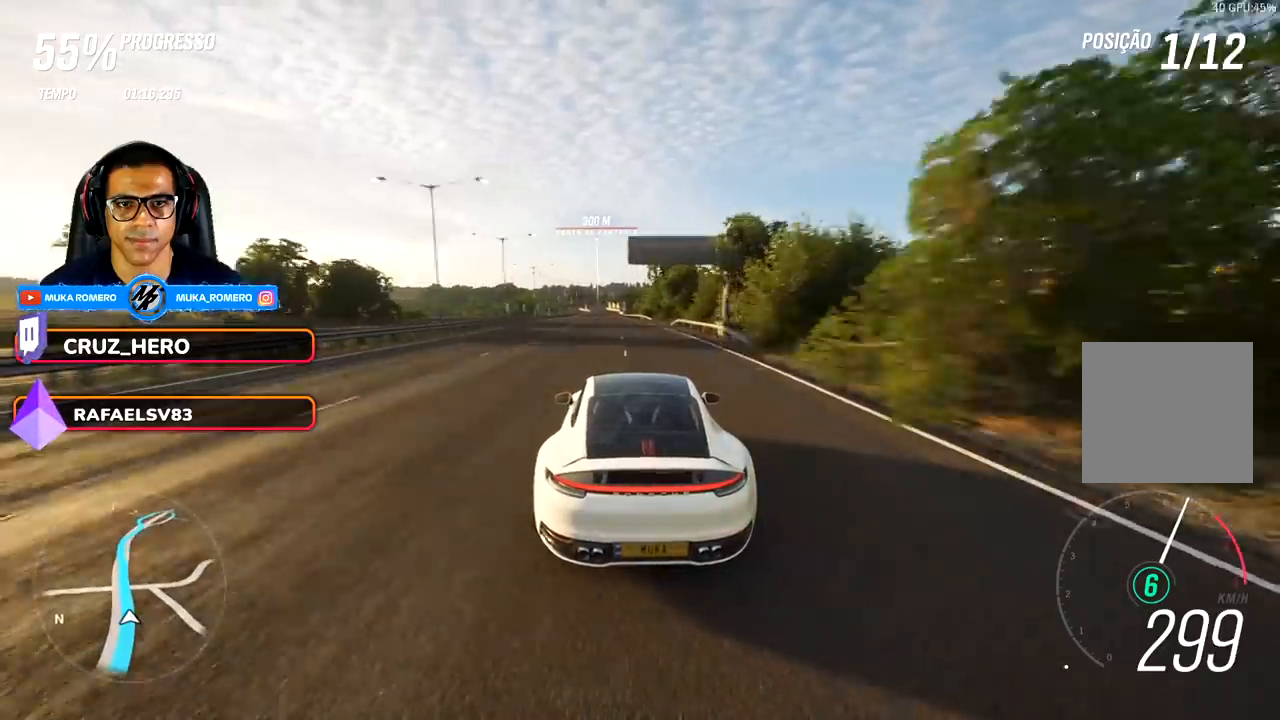
{"buttons": ["R2"], "left_stick": "center", "right_stick": "center", "events": [[267, "left_stick", "left"], [417, "left_stick", "center"]]}
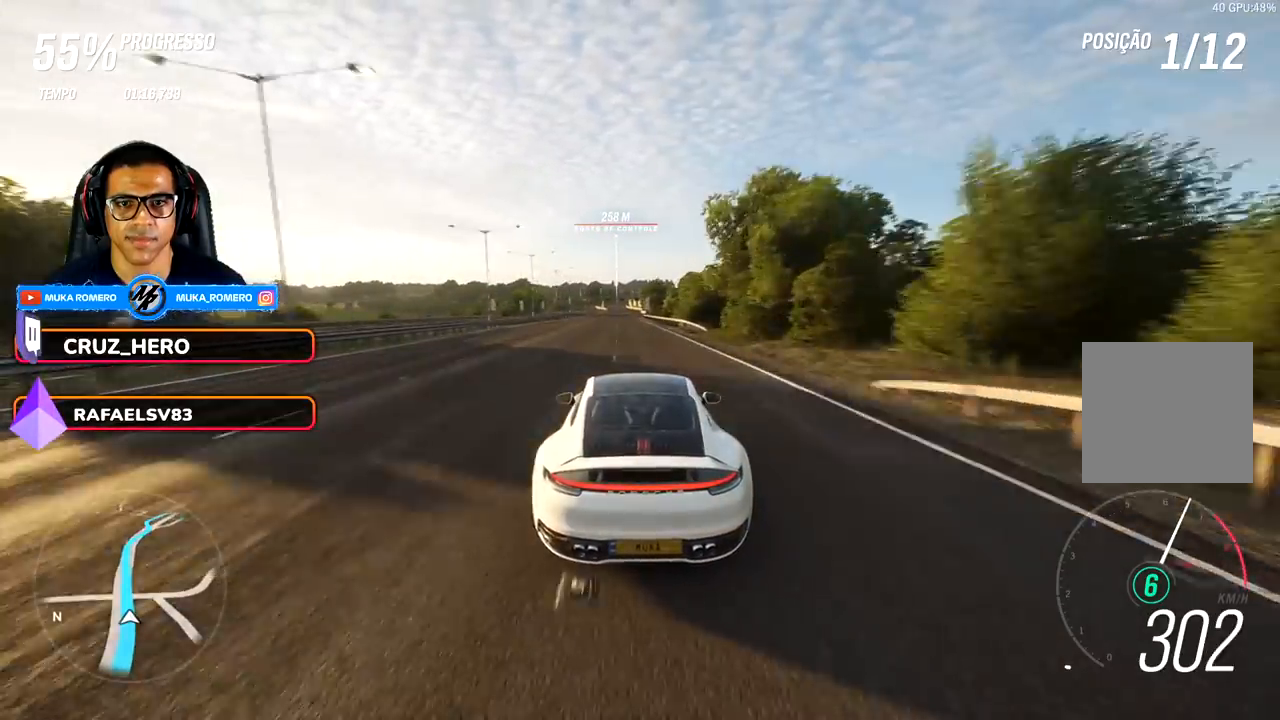
{"buttons": ["R2"], "left_stick": "center", "right_stick": "center", "events": [[217, "left_stick", "left"], [367, "left_stick", "center"]]}
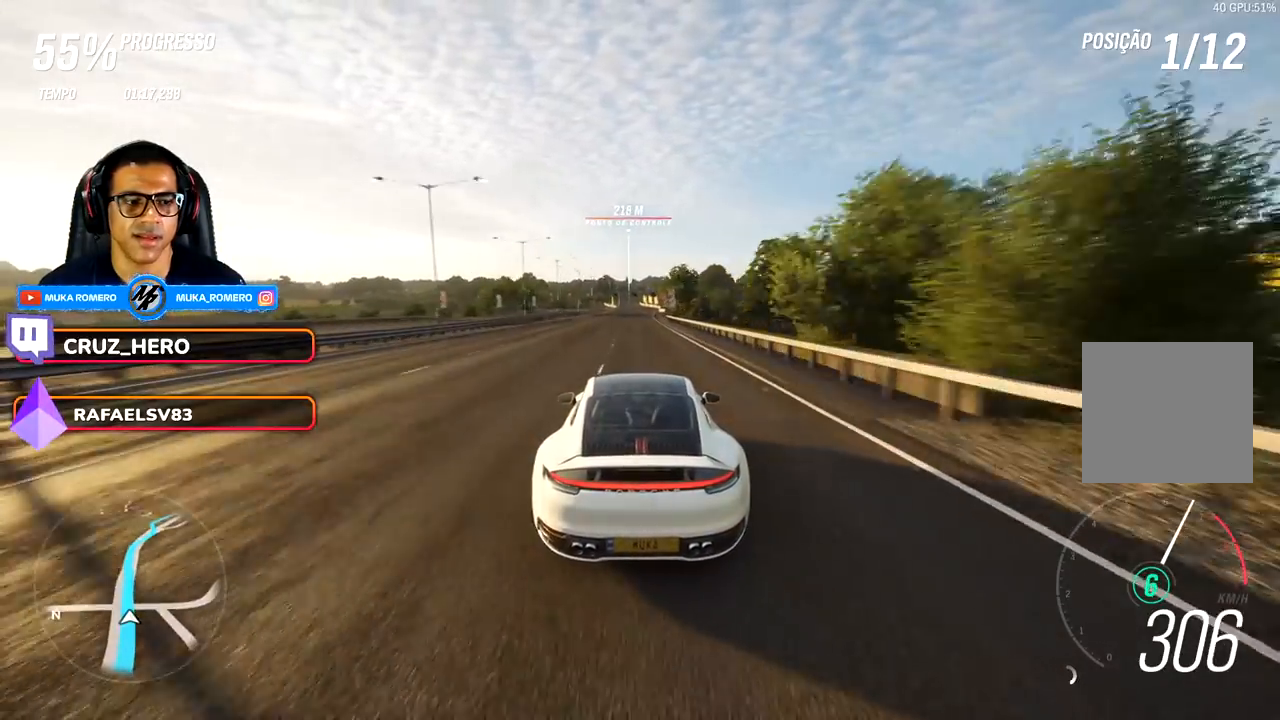
{"buttons": ["R2"], "left_stick": "center", "right_stick": "center", "events": [[217, "left_stick", "right"], [333, "left_stick", "center"]]}
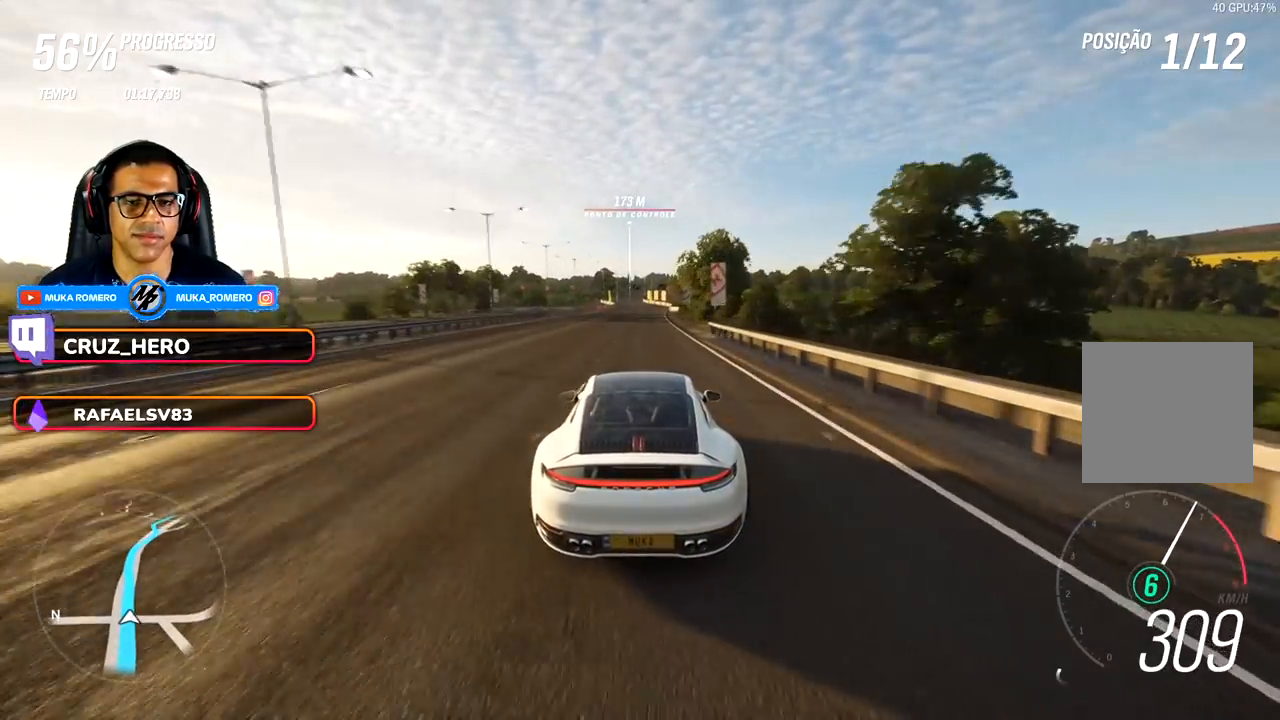
{"buttons": ["R2"], "left_stick": "center", "right_stick": "center", "events": [[283, "left_stick", "left"], [417, "left_stick", "center"]]}
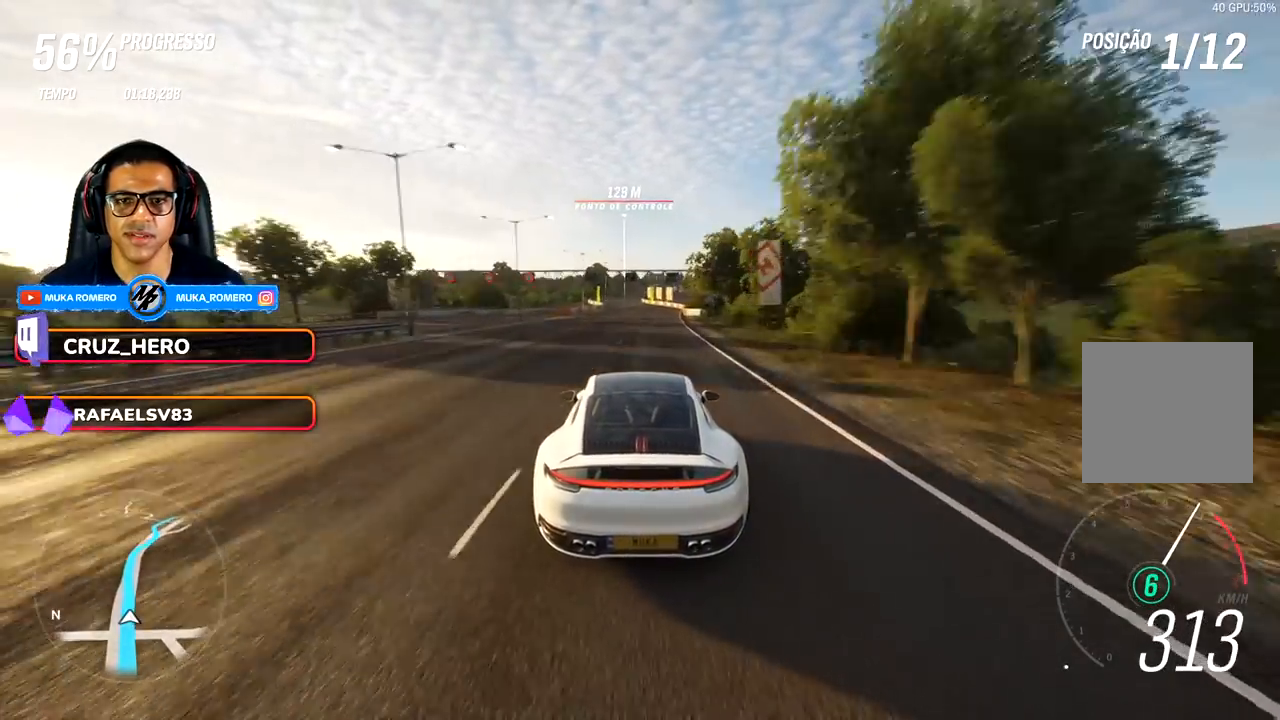
{"buttons": ["R2"], "left_stick": "center", "right_stick": "center", "events": [[183, "left_stick", "down-left"], [333, "left_stick", "center"]]}
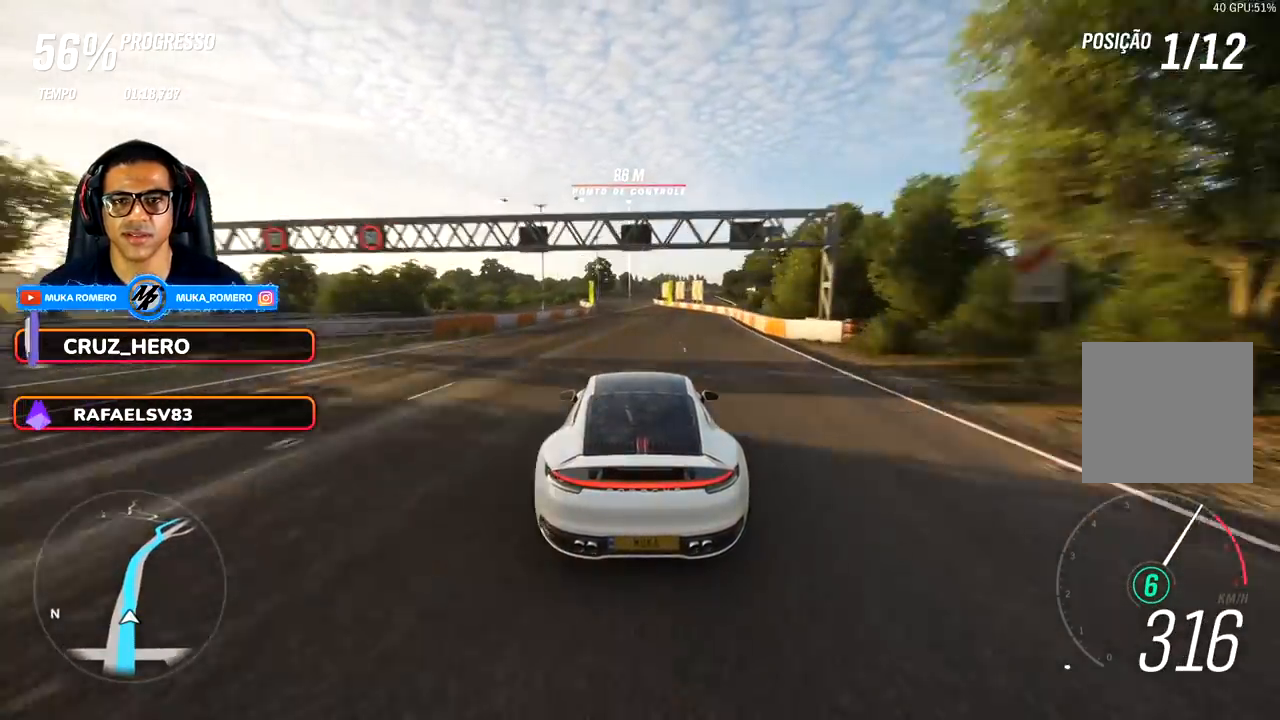
{"buttons": ["R2"], "left_stick": "down-left", "right_stick": "center", "events": [[17, "left_stick", "left"], [200, "left_stick", "center"], [433, "left_stick", "down-left"]]}
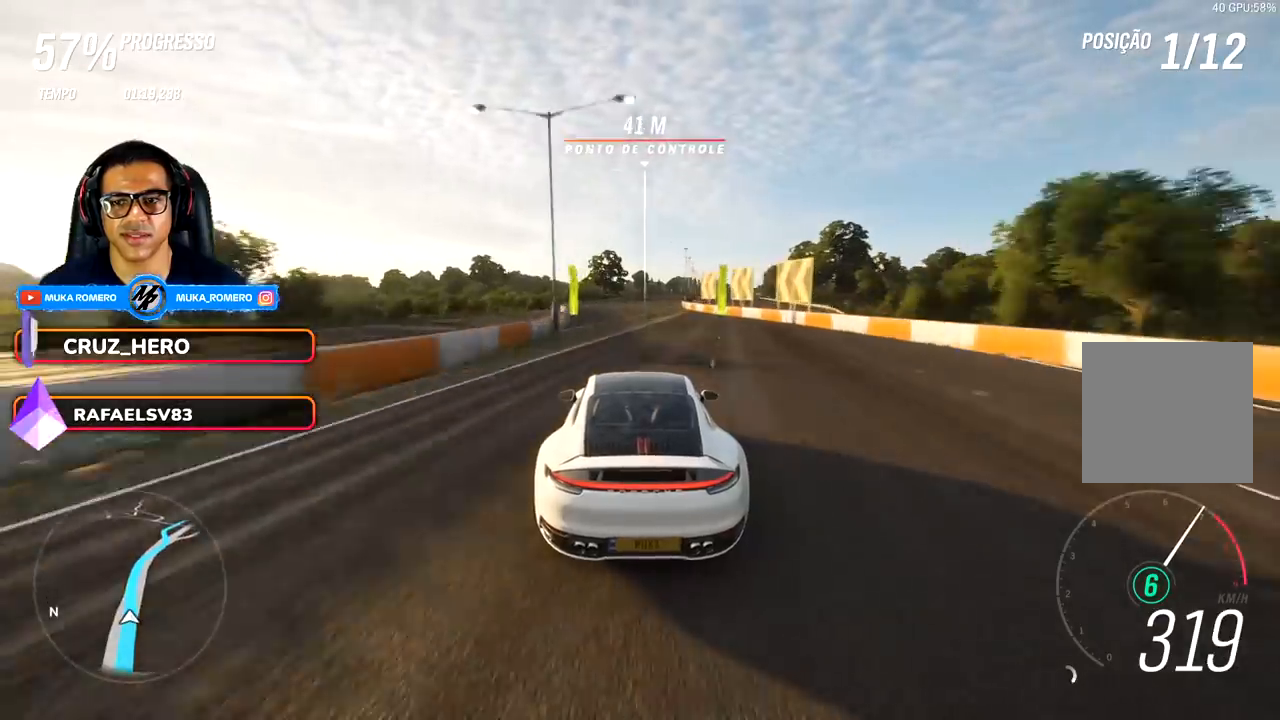
{"buttons": ["R2"], "left_stick": "center", "right_stick": "center", "events": [[33, "left_stick", "center"]]}
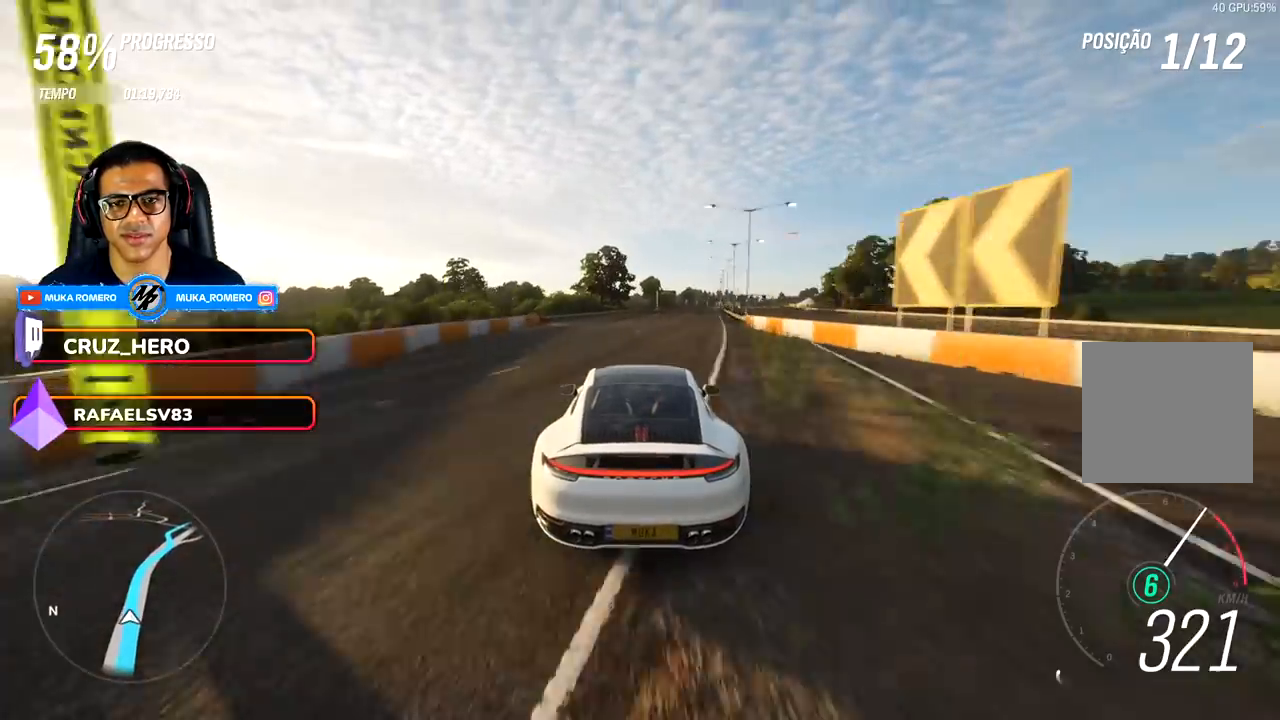
{"buttons": ["A", "B", "R2"], "left_stick": "right", "right_stick": "center", "events": [[17, "left_stick", "right"], [133, "left_stick", "center"], [283, "left_stick", "right"], [417, "A", "down"], [417, "B", "down"]]}
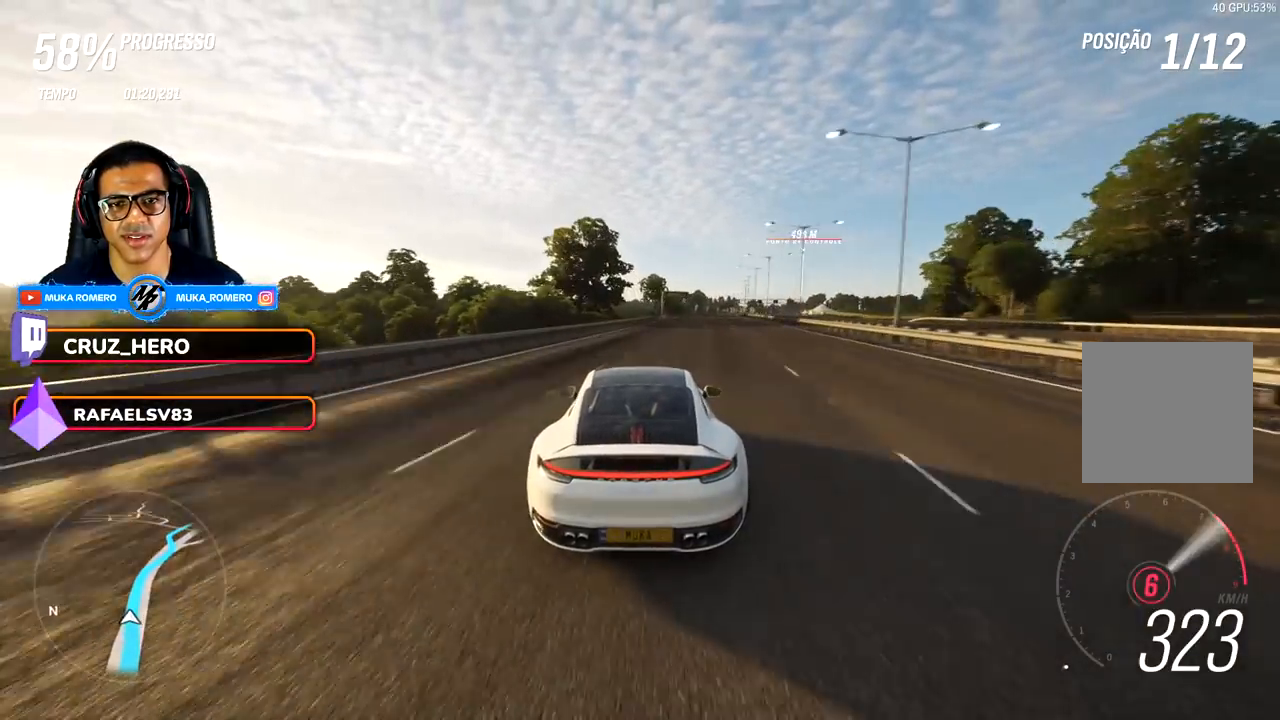
{"buttons": ["R2"], "left_stick": "center", "right_stick": "center"}
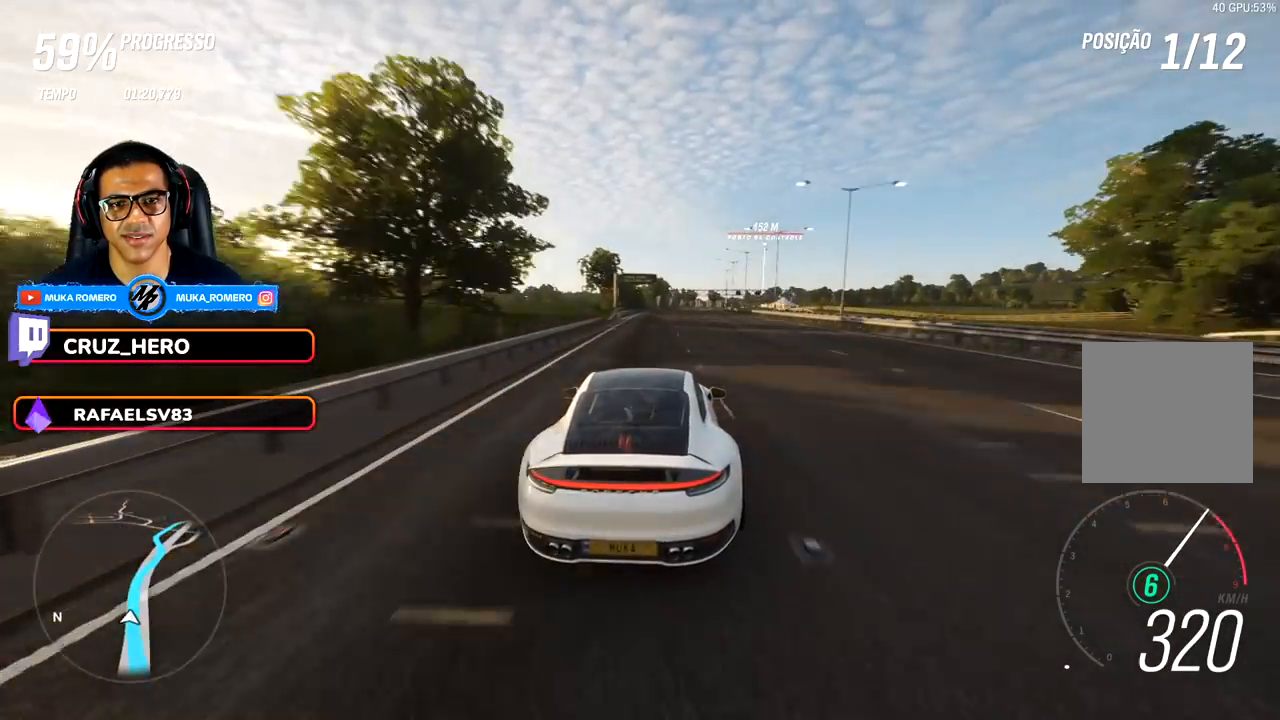
{"buttons": ["R2"], "left_stick": "center", "right_stick": "center", "events": [[167, "left_stick", "right"], [417, "left_stick", "center"]]}
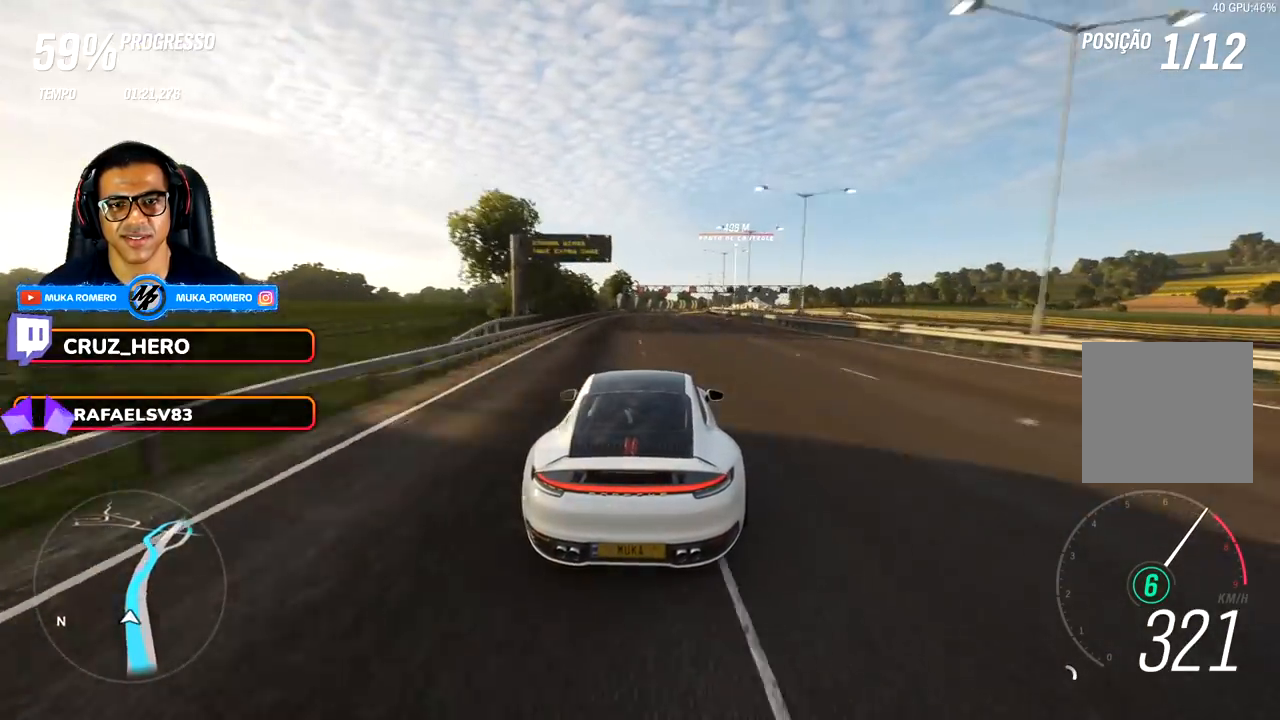
{"buttons": ["R2"], "left_stick": "right", "right_stick": "center", "events": [[33, "left_stick", "right"], [267, "left_stick", "center"], [367, "left_stick", "right"]]}
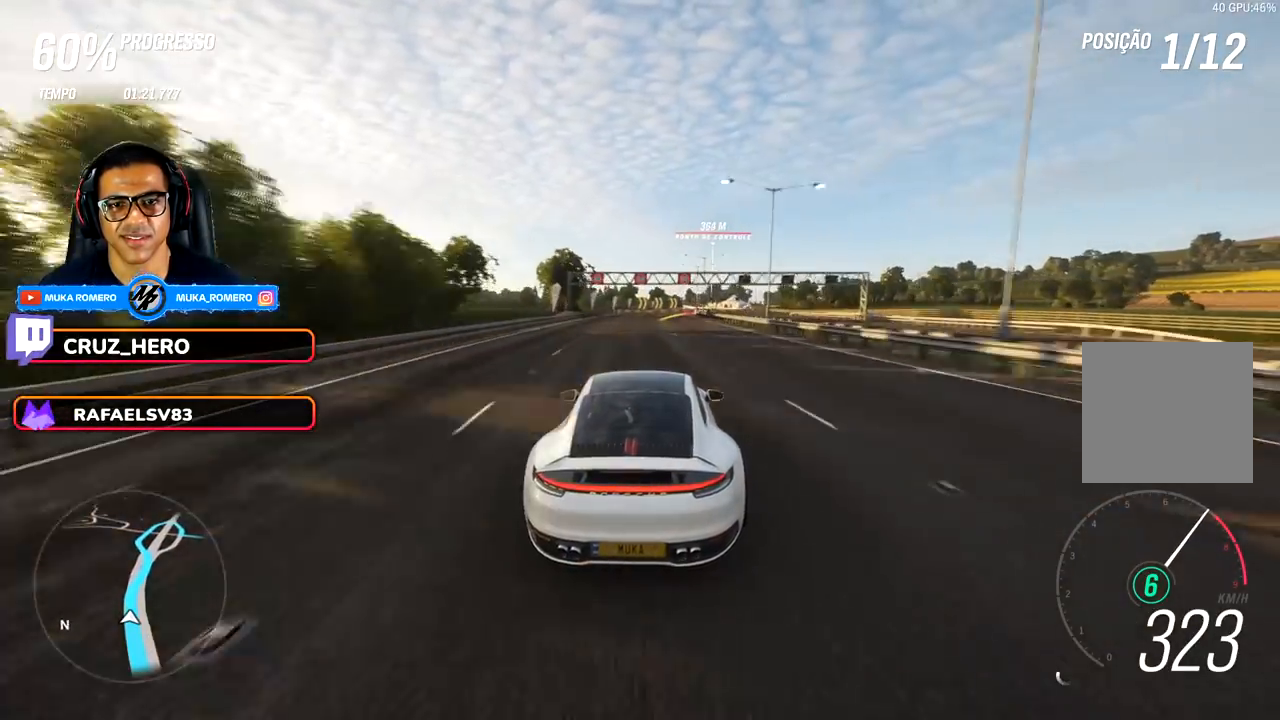
{"buttons": ["R2"], "left_stick": "center", "right_stick": "center", "events": [[183, "left_stick", "center"]]}
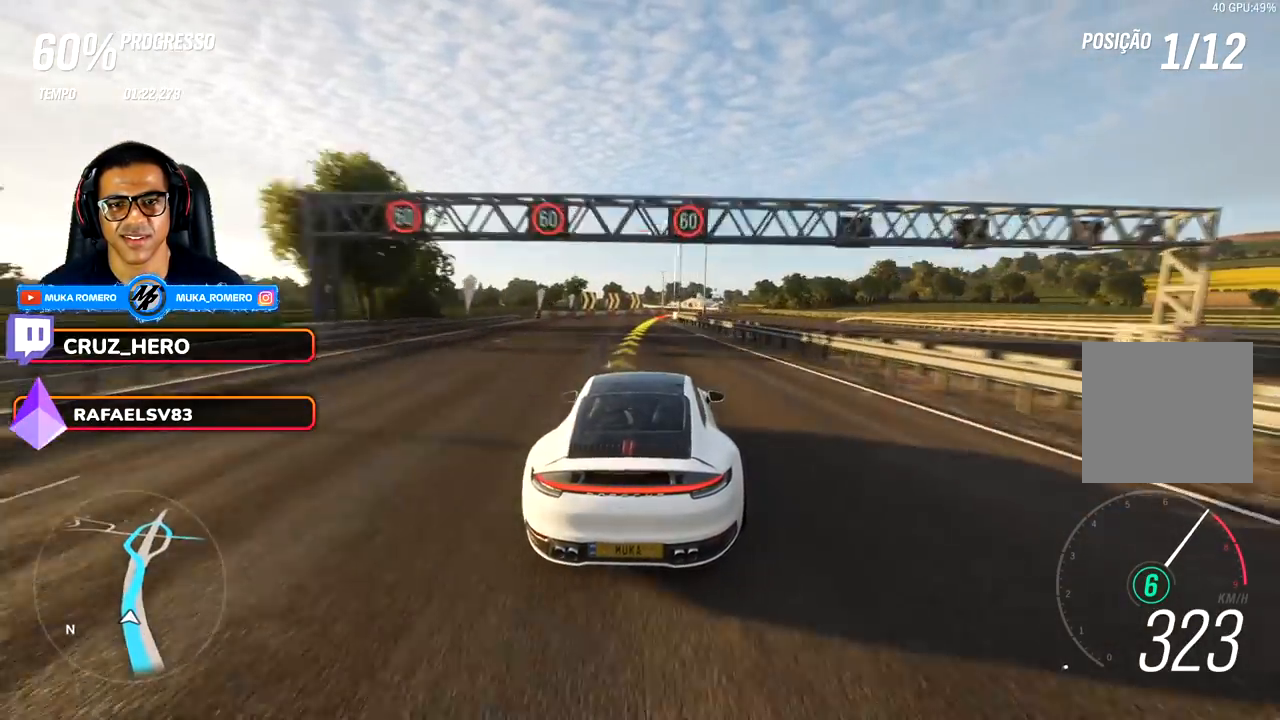
{"buttons": ["R2"], "left_stick": "right", "right_stick": "center", "events": [[233, "left_stick", "right"]]}
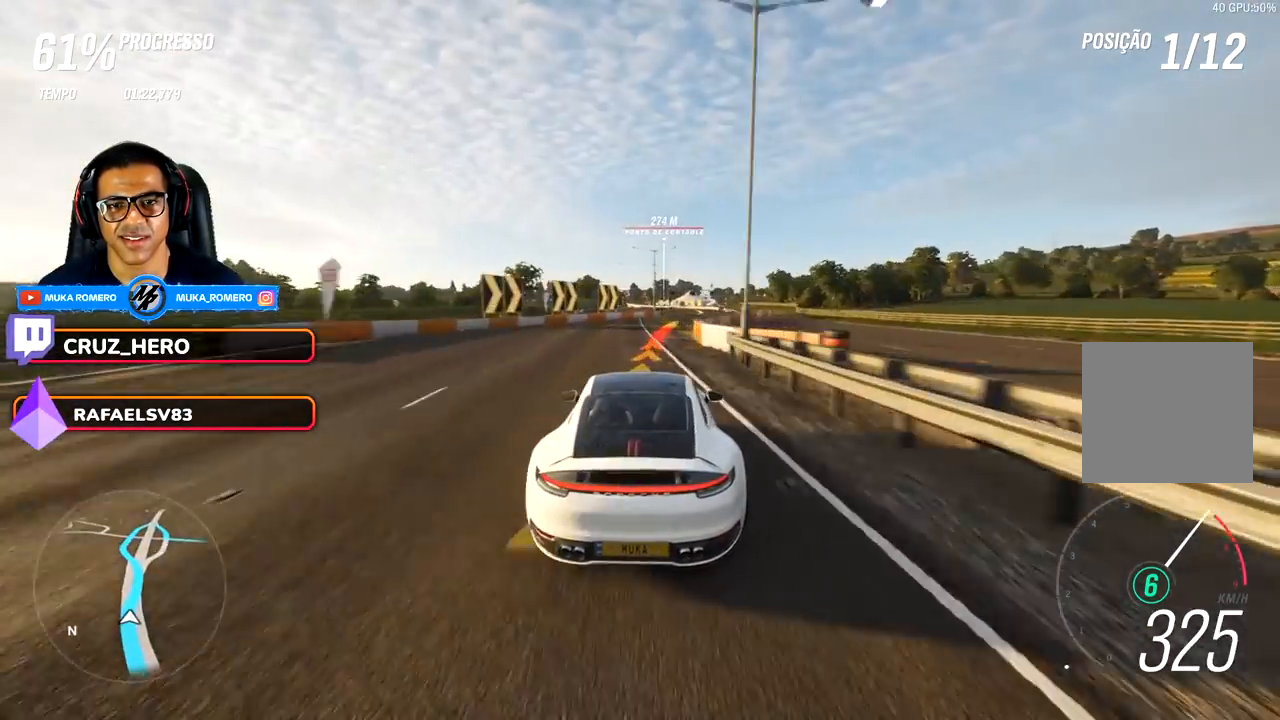
{"buttons": ["R2"], "left_stick": "center", "right_stick": "center"}
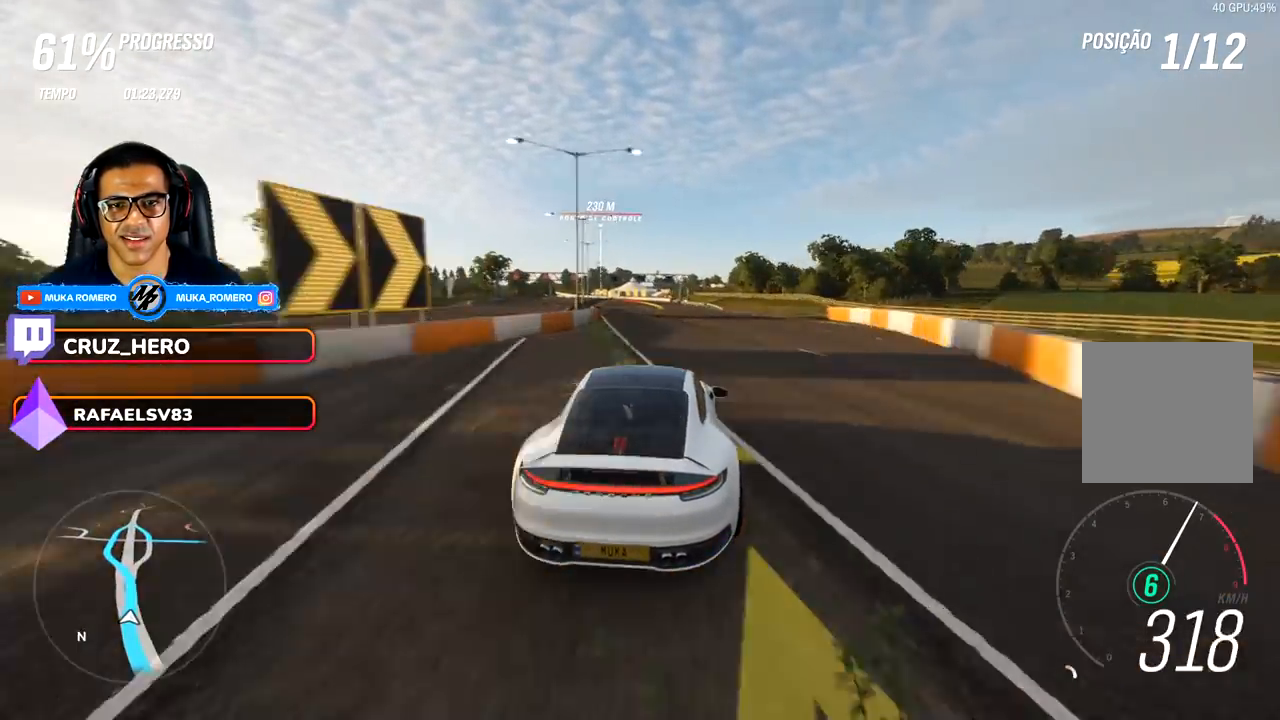
{"buttons": ["R2"], "left_stick": "left", "right_stick": "center", "events": [[383, "left_stick", "left"]]}
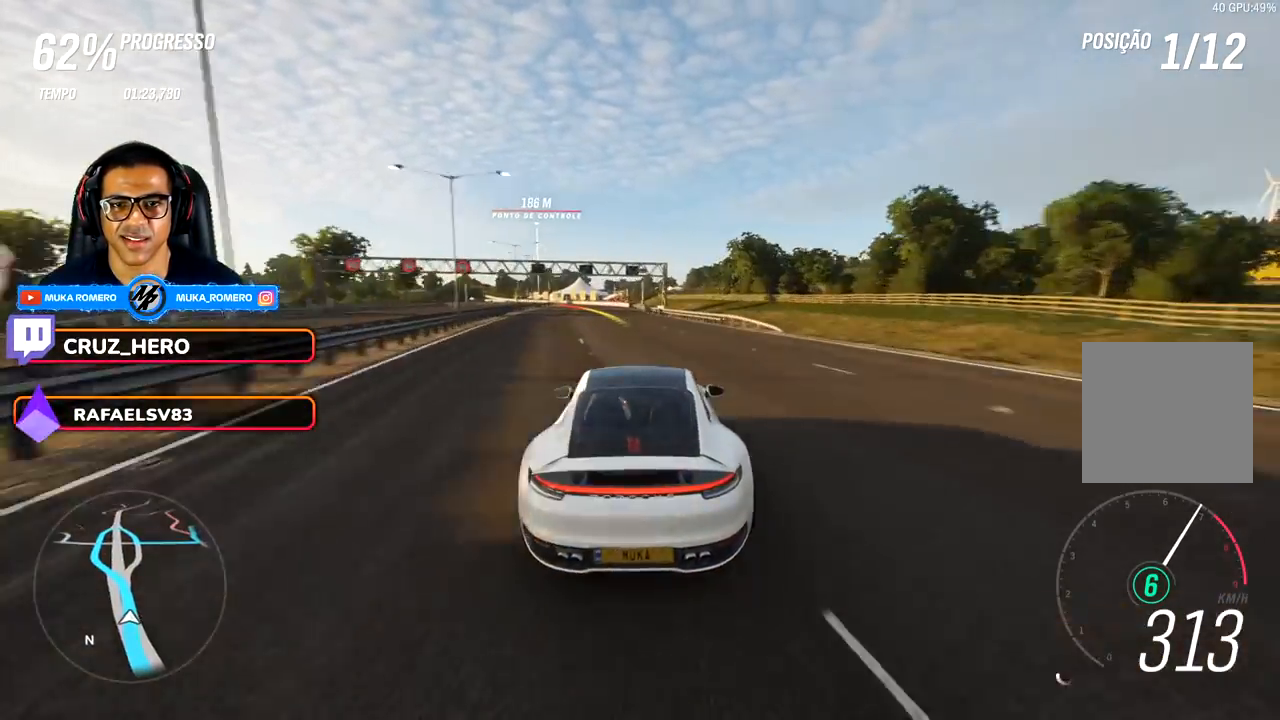
{"buttons": ["R2"], "left_stick": "down-left", "right_stick": "center", "events": [[83, "left_stick", "center"], [217, "left_stick", "down-left"]]}
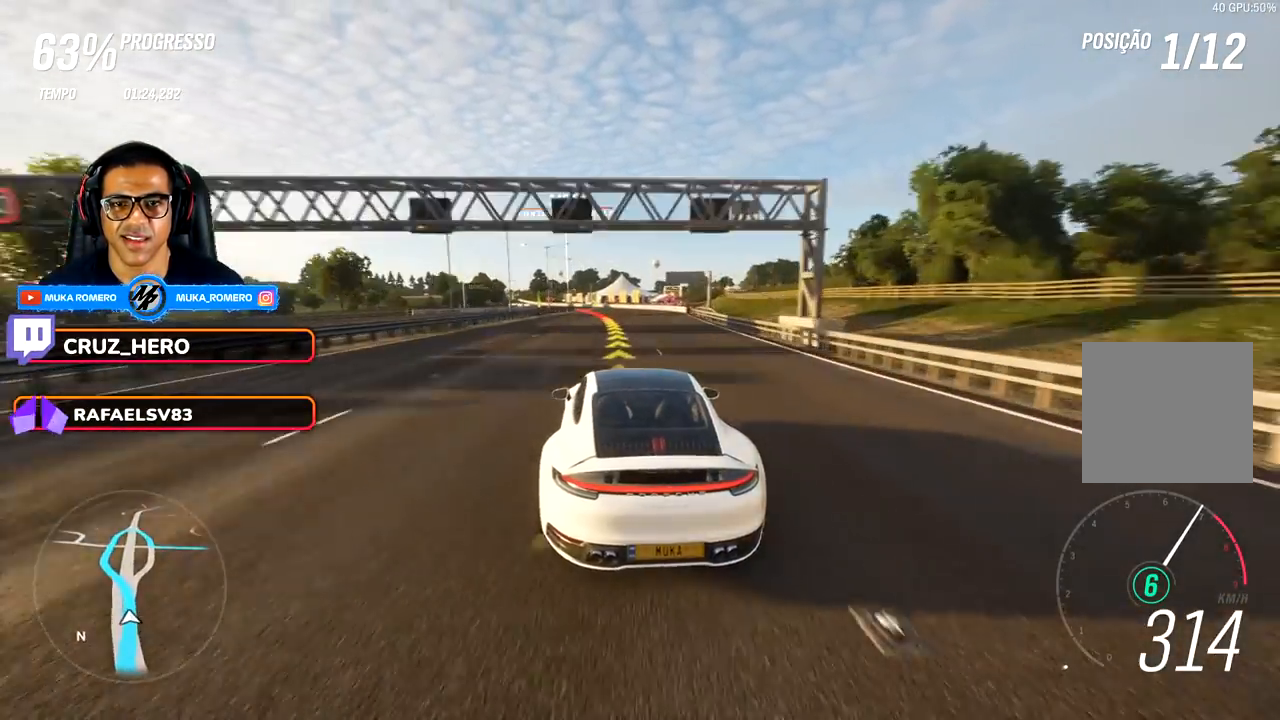
{"buttons": ["R2"], "left_stick": "down-left", "right_stick": "center", "events": [[83, "R2", "up"], [367, "R2", "down"]]}
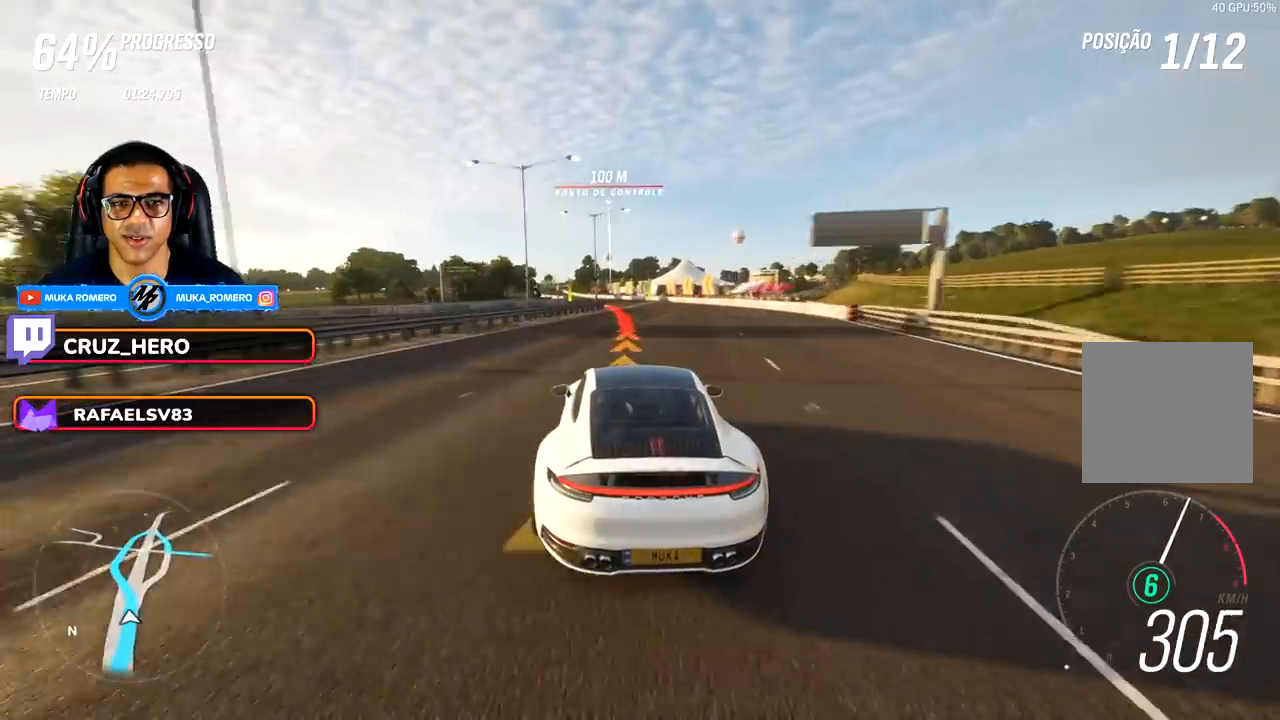
{"buttons": ["R2"], "left_stick": "down-left", "right_stick": "center", "events": [[67, "left_stick", "center"], [267, "left_stick", "down-left"]]}
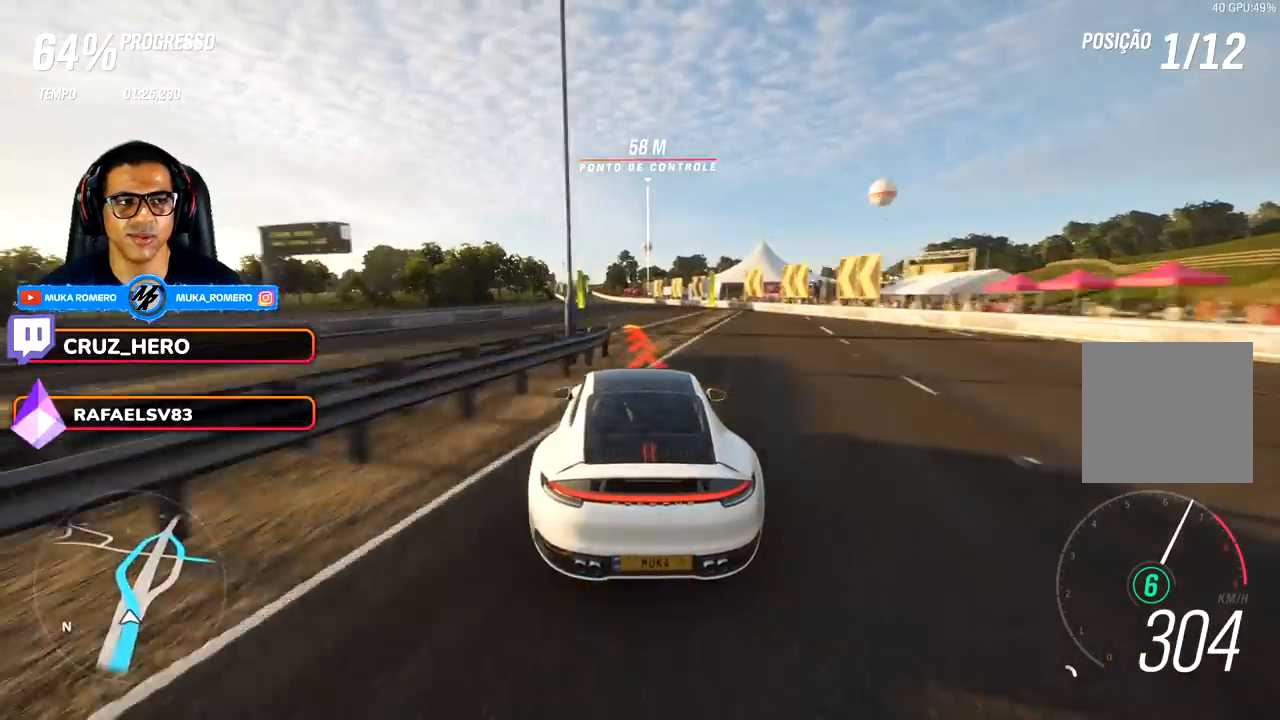
{"buttons": ["R2"], "left_stick": "center", "right_stick": "center", "events": [[83, "left_stick", "center"], [167, "left_stick", "down-left"], [433, "left_stick", "center"]]}
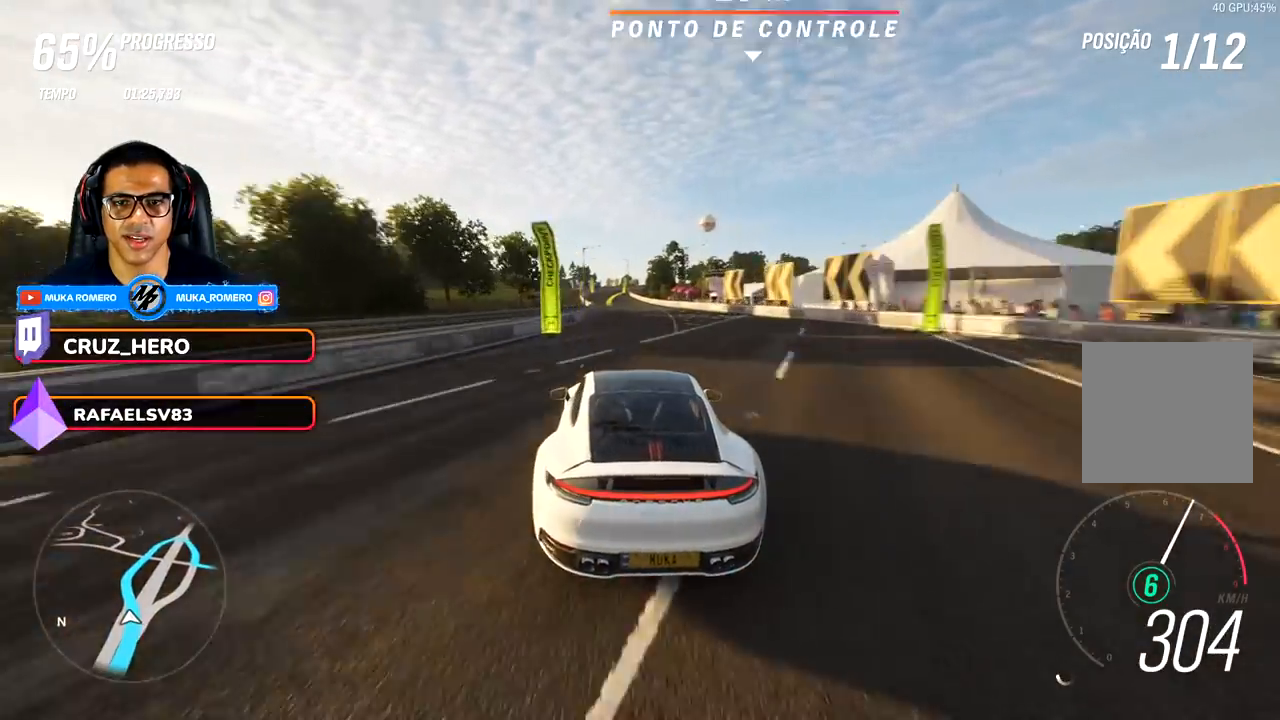
{"buttons": ["R2"], "left_stick": "center", "right_stick": "center", "events": [[67, "left_stick", "down-left"], [267, "left_stick", "center"]]}
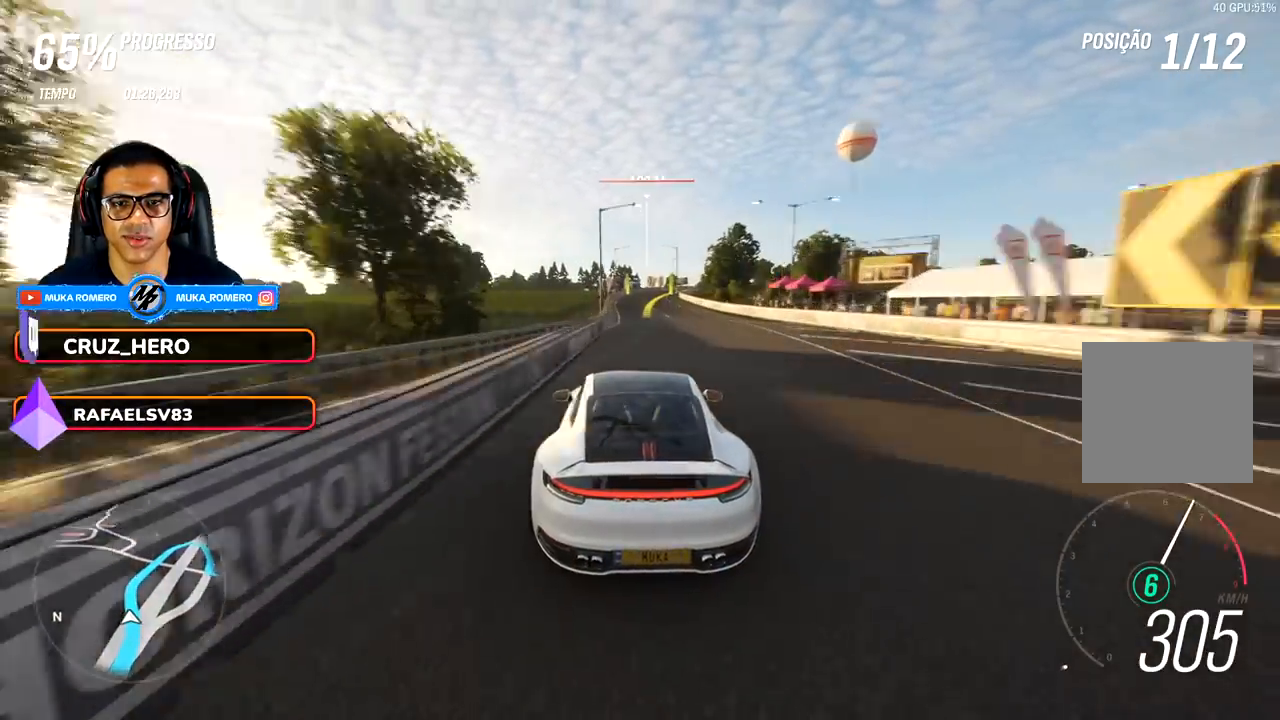
{"buttons": ["R2"], "left_stick": "right", "right_stick": "center", "events": [[183, "left_stick", "right"], [433, "left_stick", "center"], [483, "left_stick", "right"]]}
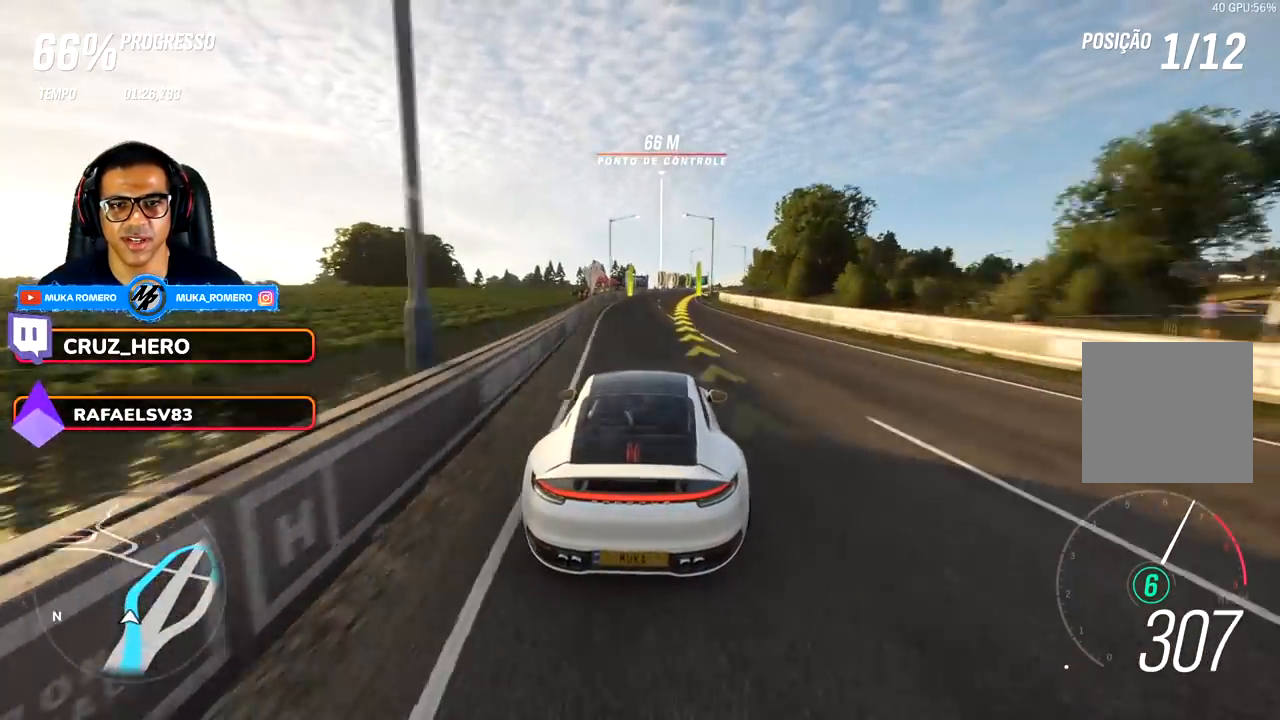
{"buttons": ["R2"], "left_stick": "right", "right_stick": "center", "events": [[217, "left_stick", "center"], [367, "left_stick", "right"]]}
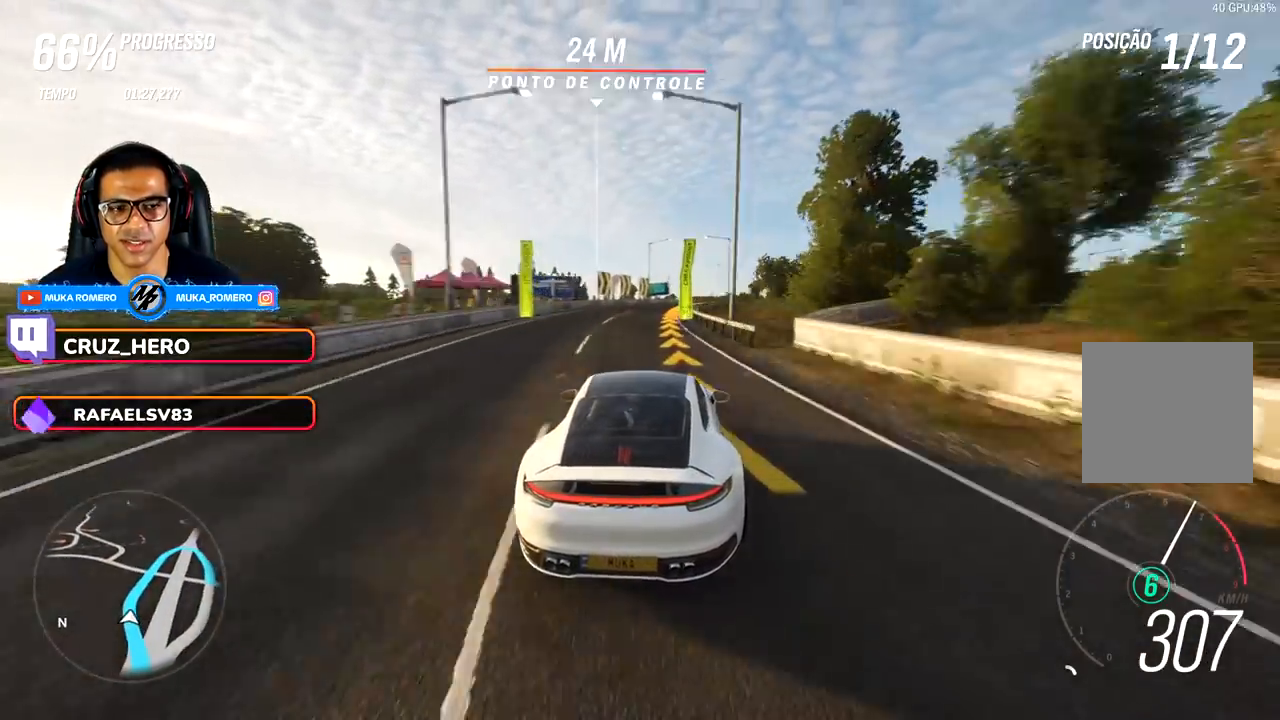
{"buttons": ["R2"], "left_stick": "right", "right_stick": "center", "events": []}
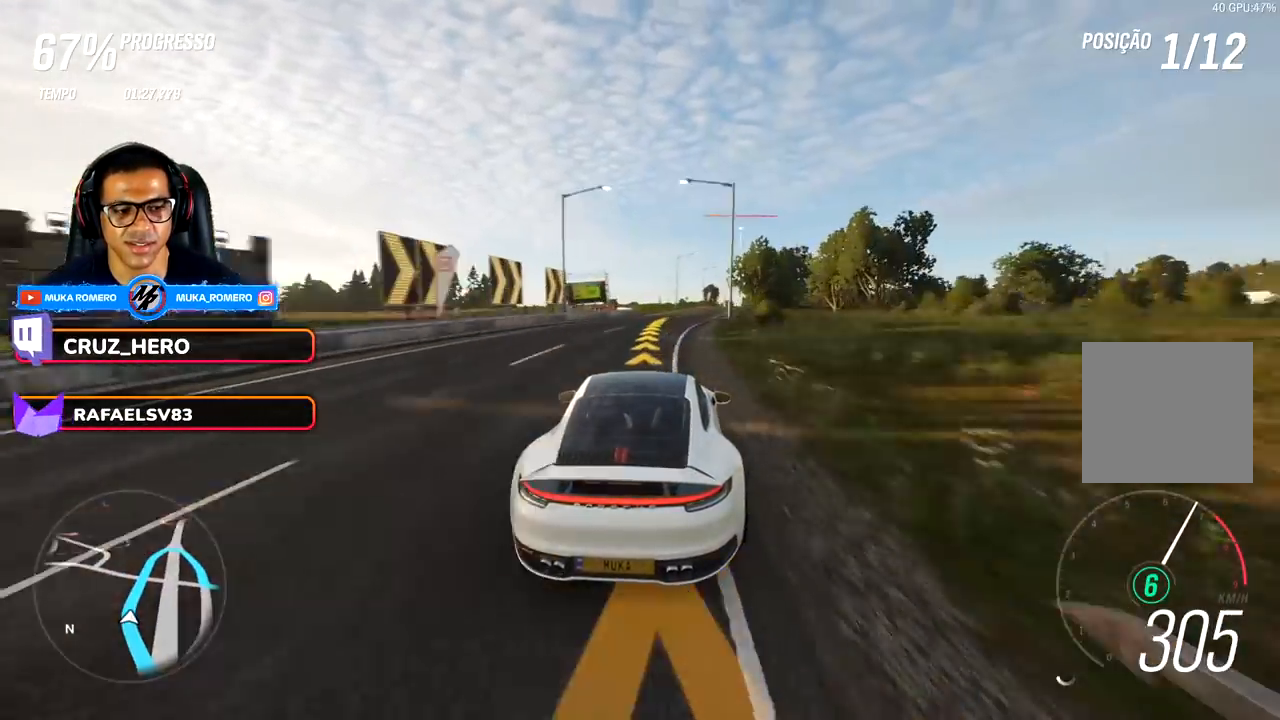
{"buttons": ["R2"], "left_stick": "center", "right_stick": "center", "events": [[500, "left_stick", "center"]]}